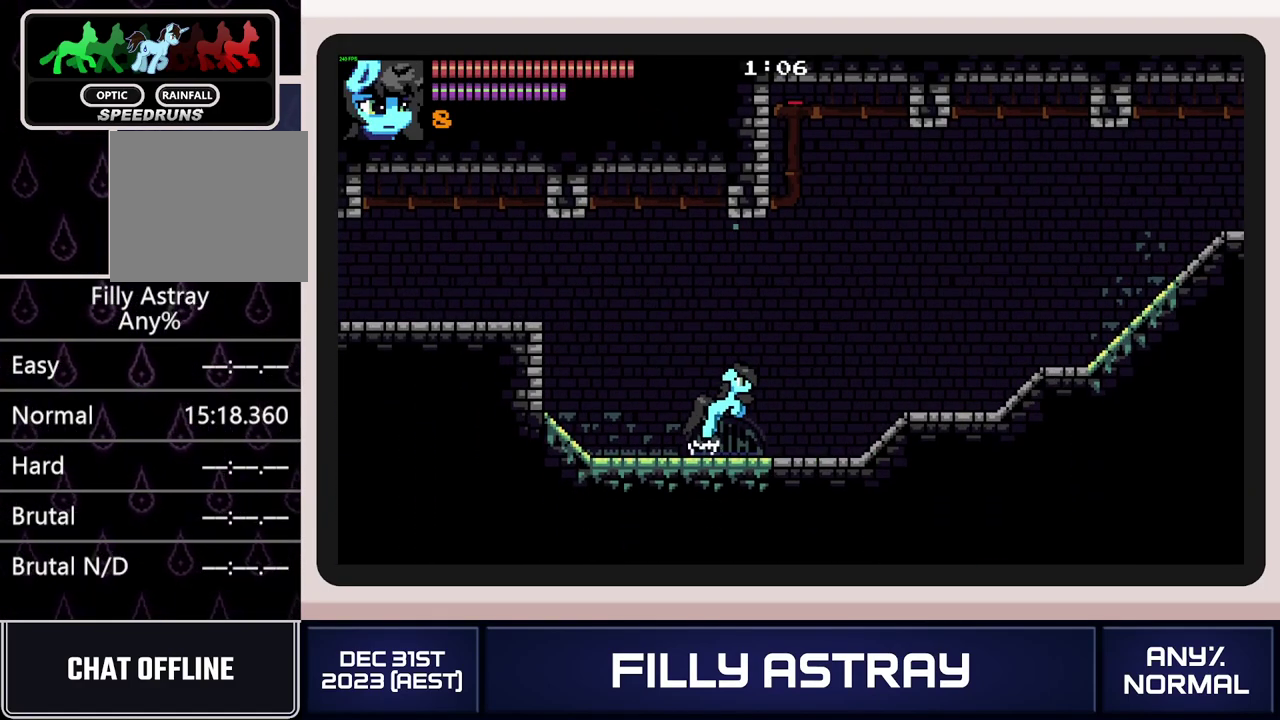
Gameplay with a controller (Xbox layout); each line is a JSON object with the inputs held at the frame after it. "events" lists button and stick changes between this image and that frame as [ms after this image, input, new state], when the widget could be followed in between. Not read: L3 R3 left_stick right_stick.
{"buttons": ["DPAD_RIGHT"], "events": [[83, "DPAD_DOWN", "up"], [216, "A", "up"]]}
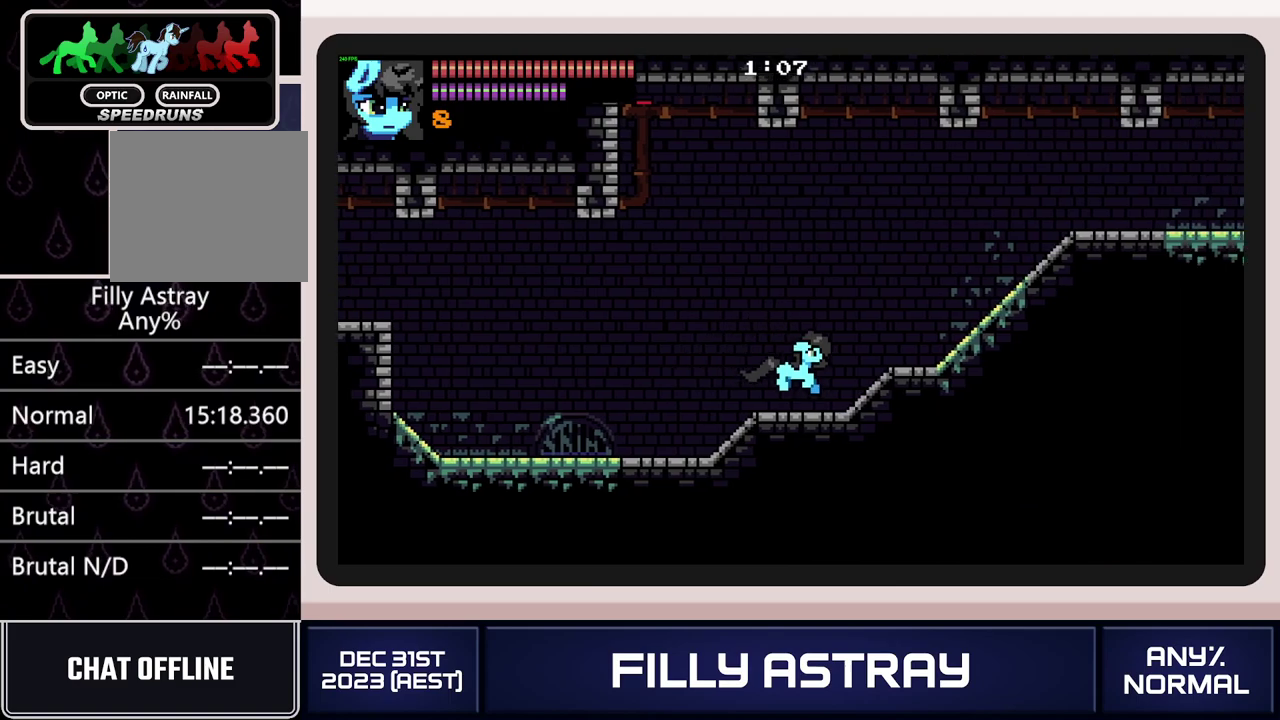
{"buttons": ["A", "DPAD_UP", "DPAD_RIGHT"], "events": [[150, "DPAD_UP", "down"], [317, "A", "down"]]}
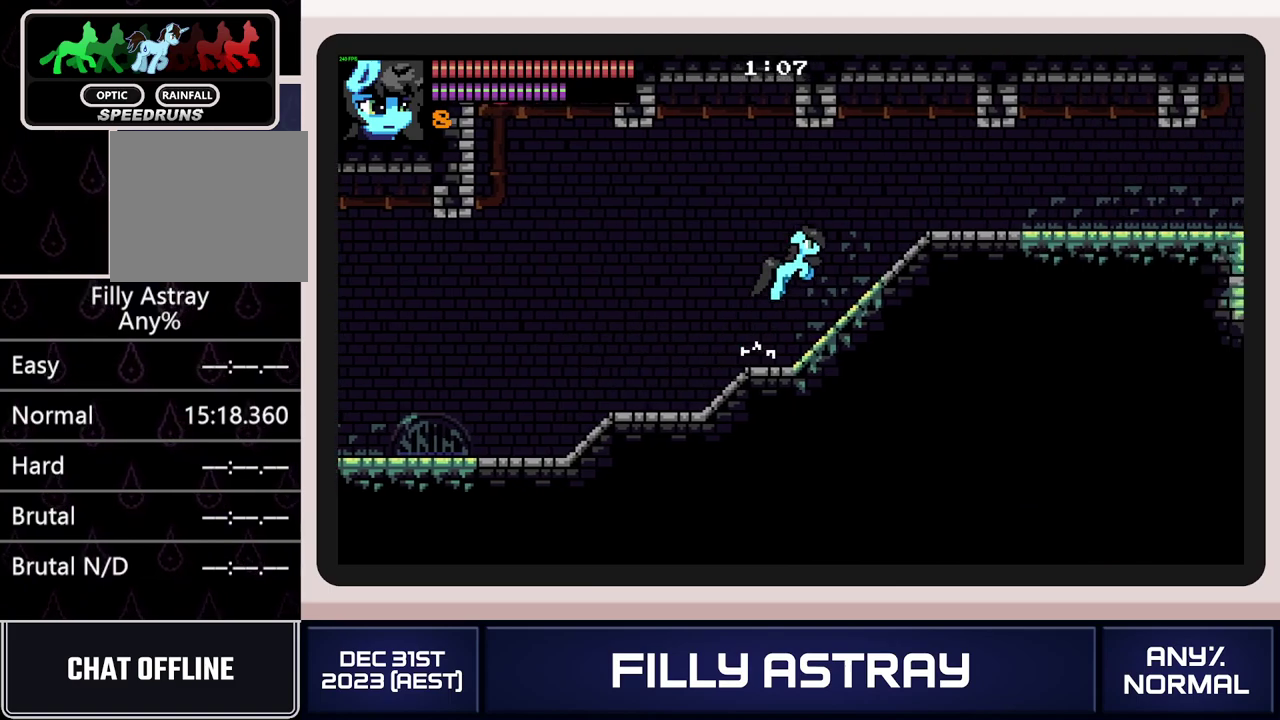
{"buttons": ["DPAD_RIGHT"], "events": [[83, "DPAD_UP", "up"], [183, "A", "up"]]}
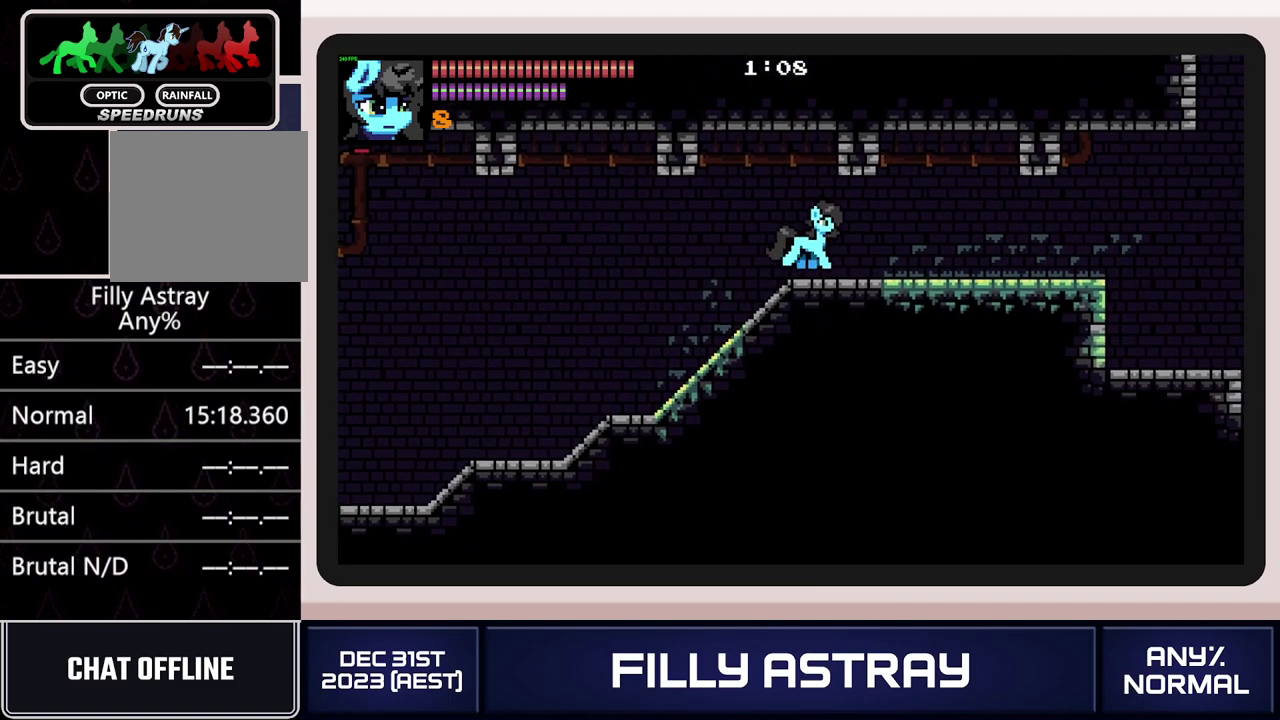
{"buttons": ["DPAD_RIGHT"], "events": []}
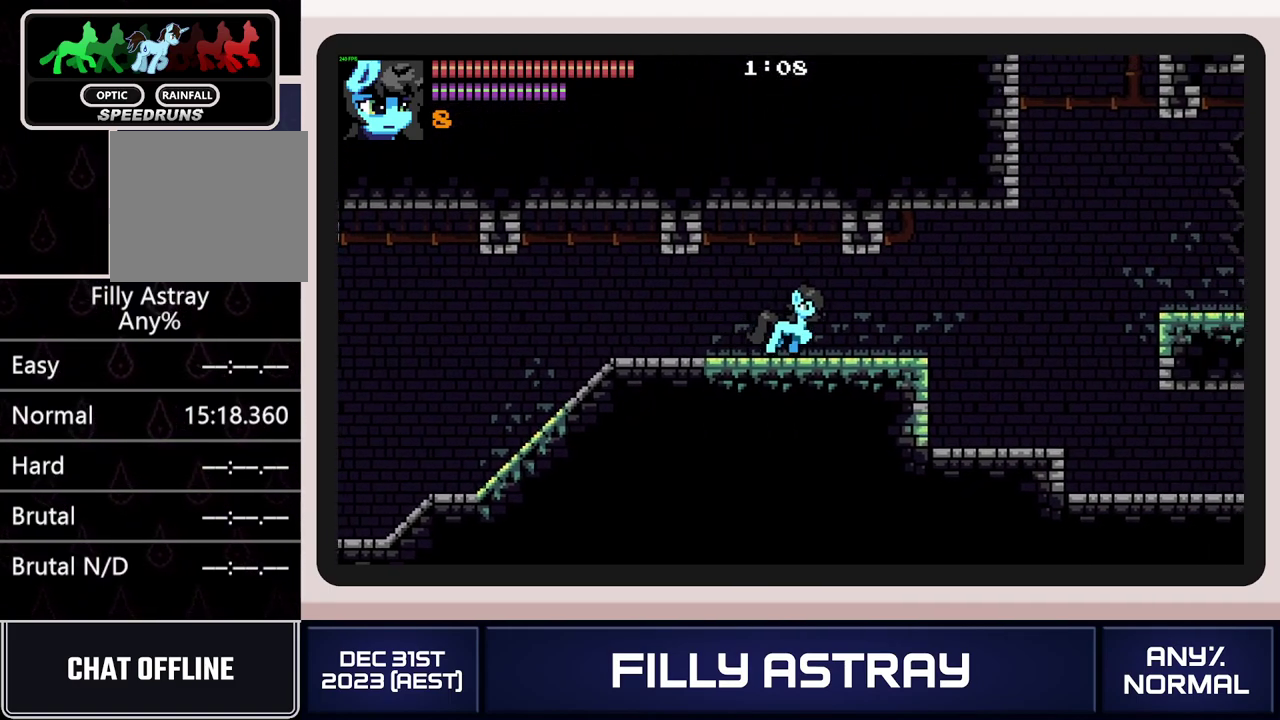
{"buttons": ["A", "DPAD_DOWN", "DPAD_RIGHT"], "events": [[283, "DPAD_DOWN", "down"], [350, "A", "down"]]}
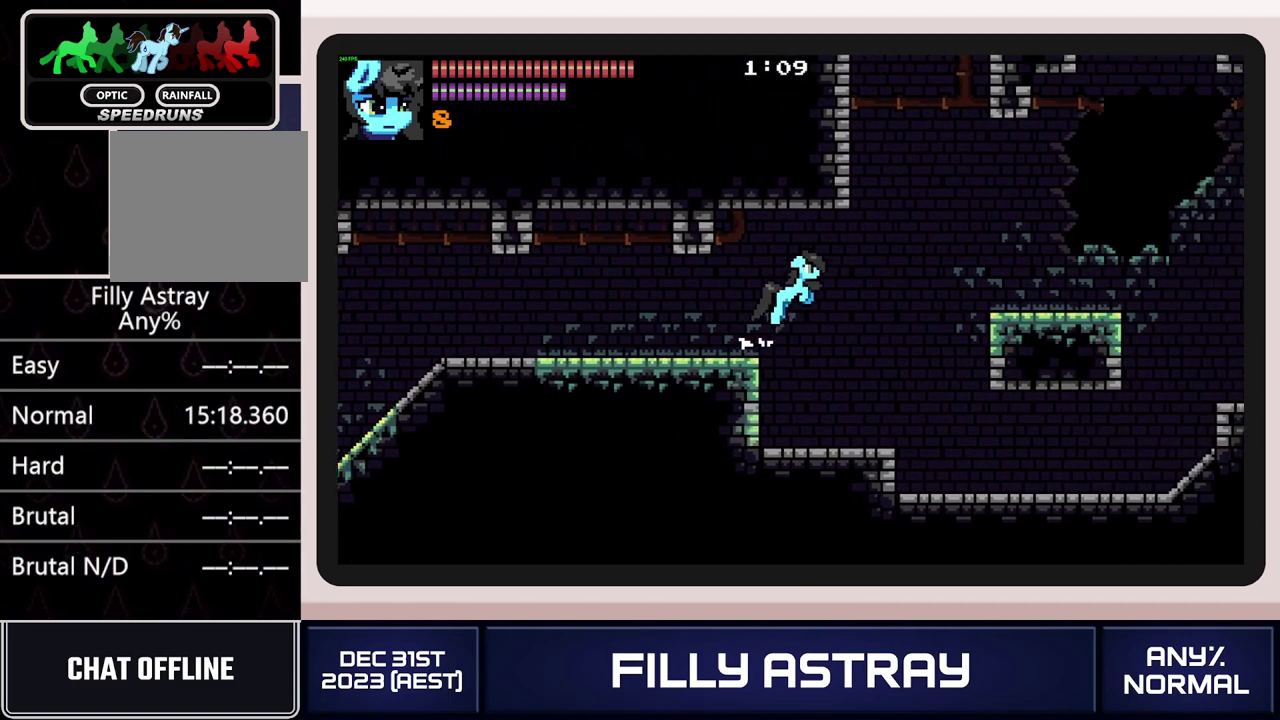
{"buttons": ["A", "DPAD_DOWN", "DPAD_RIGHT"], "events": [[50, "A", "up"], [117, "DPAD_DOWN", "up"], [334, "DPAD_DOWN", "down"], [501, "A", "down"]]}
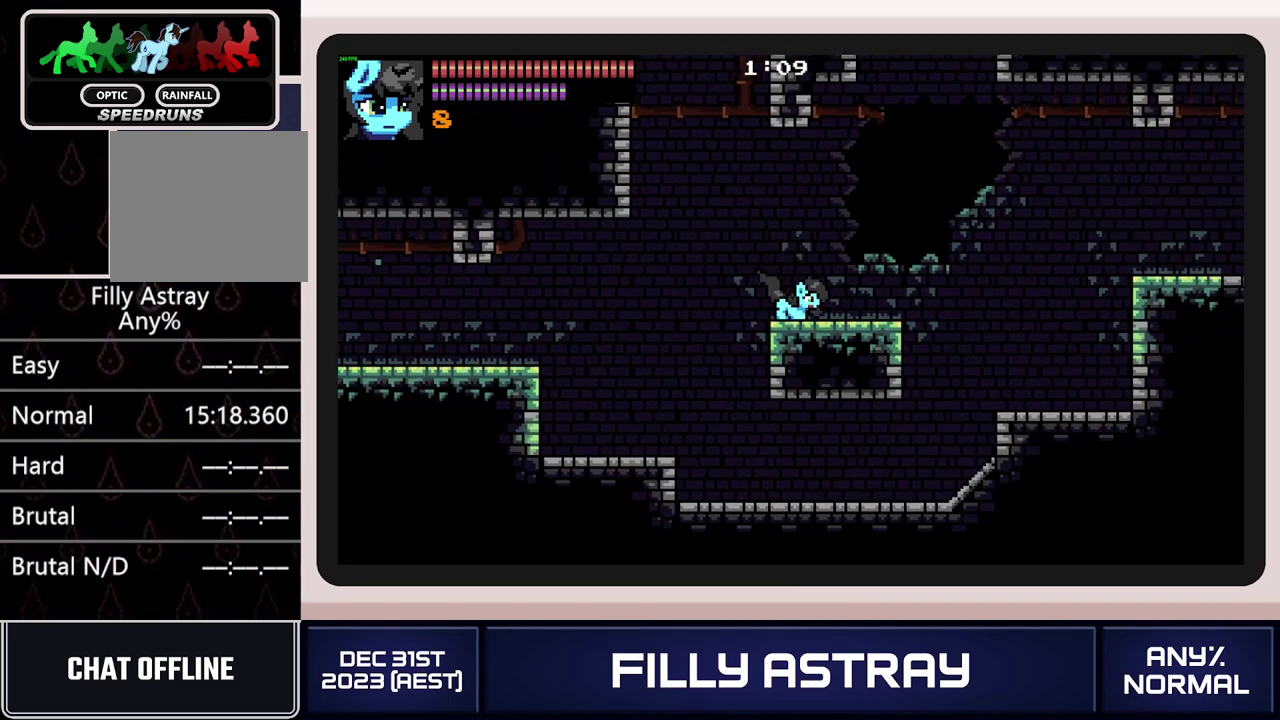
{"buttons": ["DPAD_RIGHT"], "events": [[267, "DPAD_DOWN", "up"], [333, "A", "up"]]}
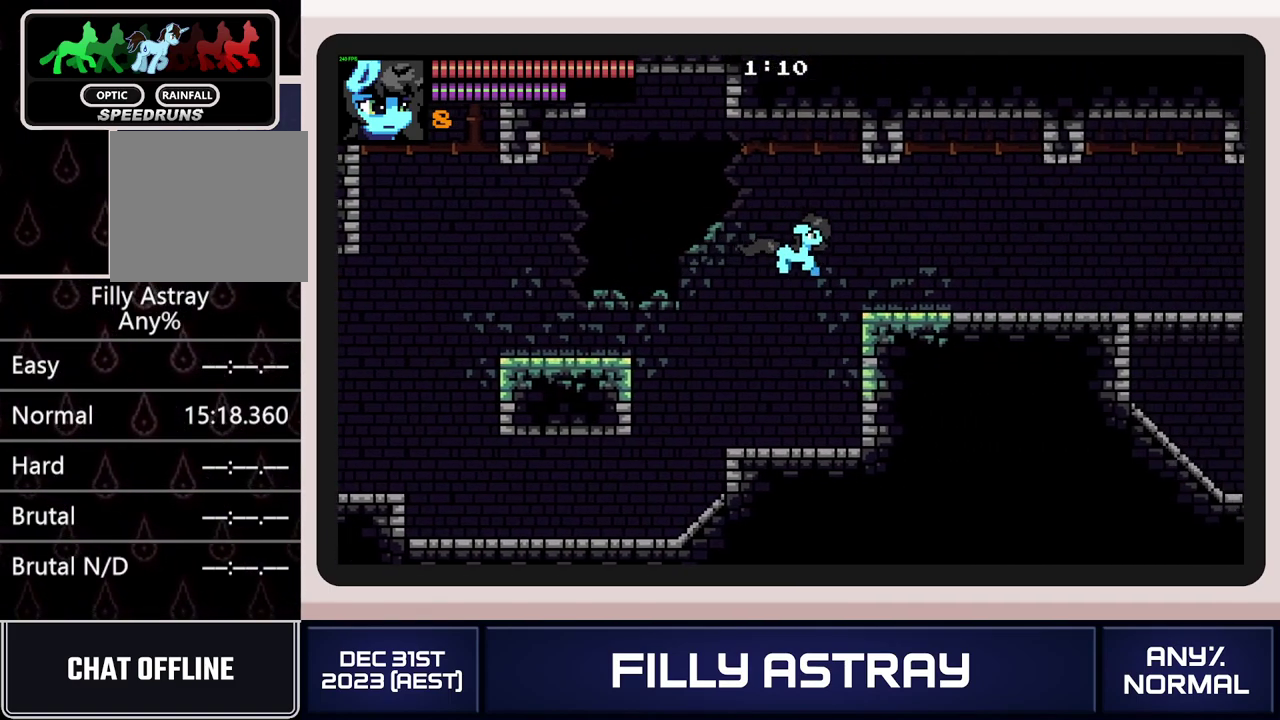
{"buttons": ["A", "DPAD_RIGHT"], "events": [[17, "DPAD_DOWN", "down"], [134, "A", "down"], [501, "DPAD_DOWN", "up"]]}
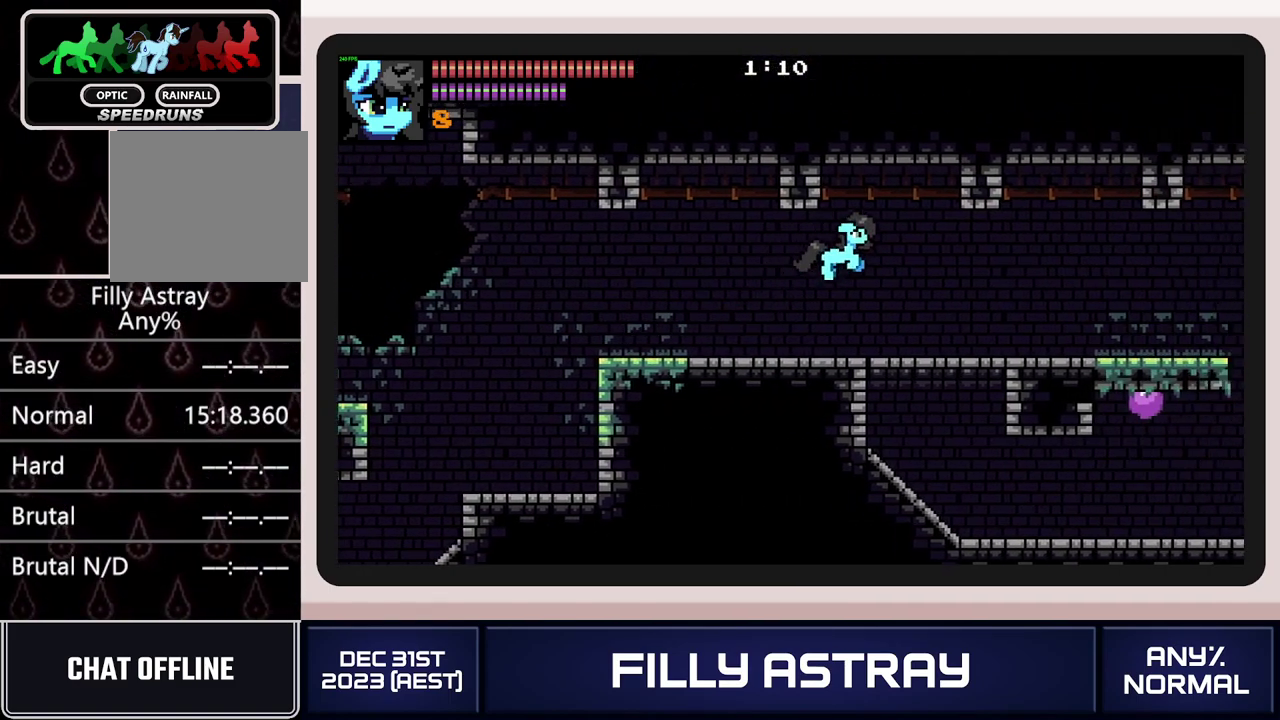
{"buttons": ["A", "DPAD_DOWN", "DPAD_RIGHT"], "events": [[83, "A", "up"], [133, "DPAD_RIGHT", "up"], [350, "DPAD_DOWN", "down"], [350, "DPAD_RIGHT", "down"], [433, "A", "down"]]}
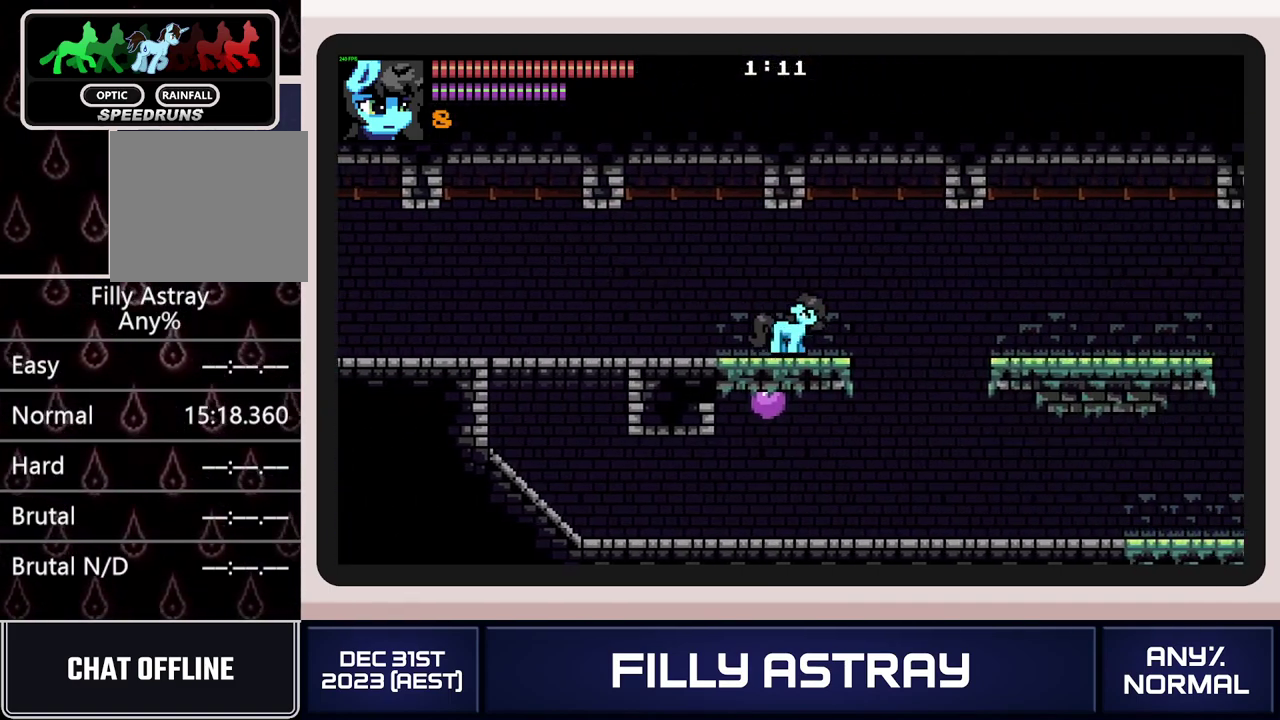
{"buttons": ["DPAD_DOWN", "DPAD_LEFT"], "events": [[50, "DPAD_RIGHT", "up"], [67, "A", "up"], [67, "DPAD_DOWN", "up"], [67, "DPAD_LEFT", "down"], [300, "DPAD_LEFT", "up"], [384, "DPAD_LEFT", "down"], [501, "DPAD_DOWN", "down"]]}
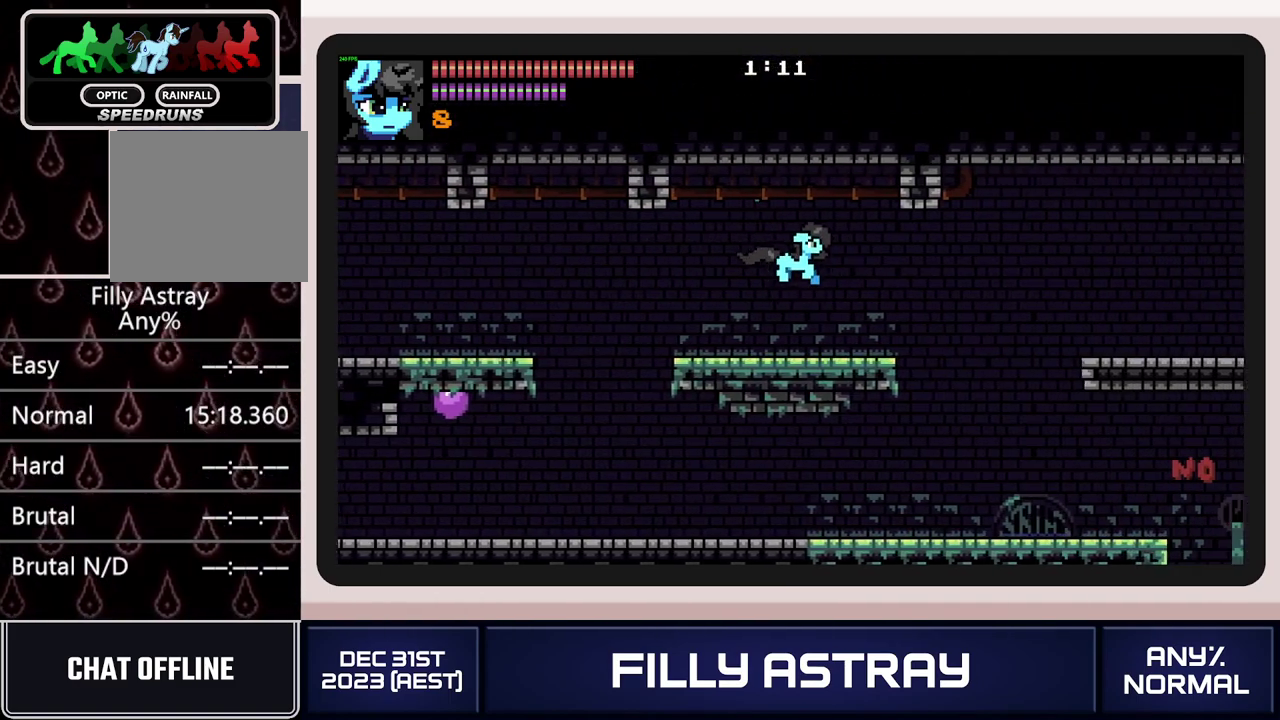
{"buttons": ["A", "DPAD_RIGHT"], "events": [[16, "DPAD_LEFT", "up"], [66, "DPAD_RIGHT", "down"], [166, "A", "down"], [433, "DPAD_DOWN", "up"]]}
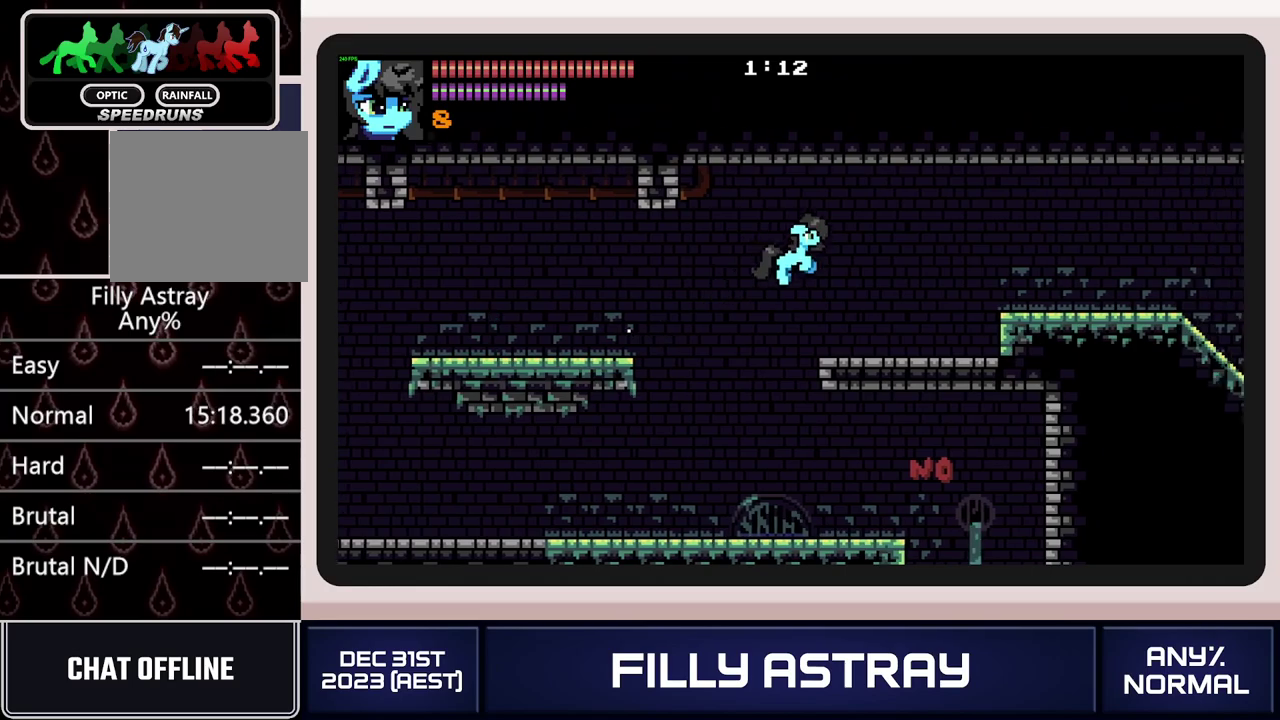
{"buttons": ["DPAD_RIGHT"], "events": [[200, "A", "up"]]}
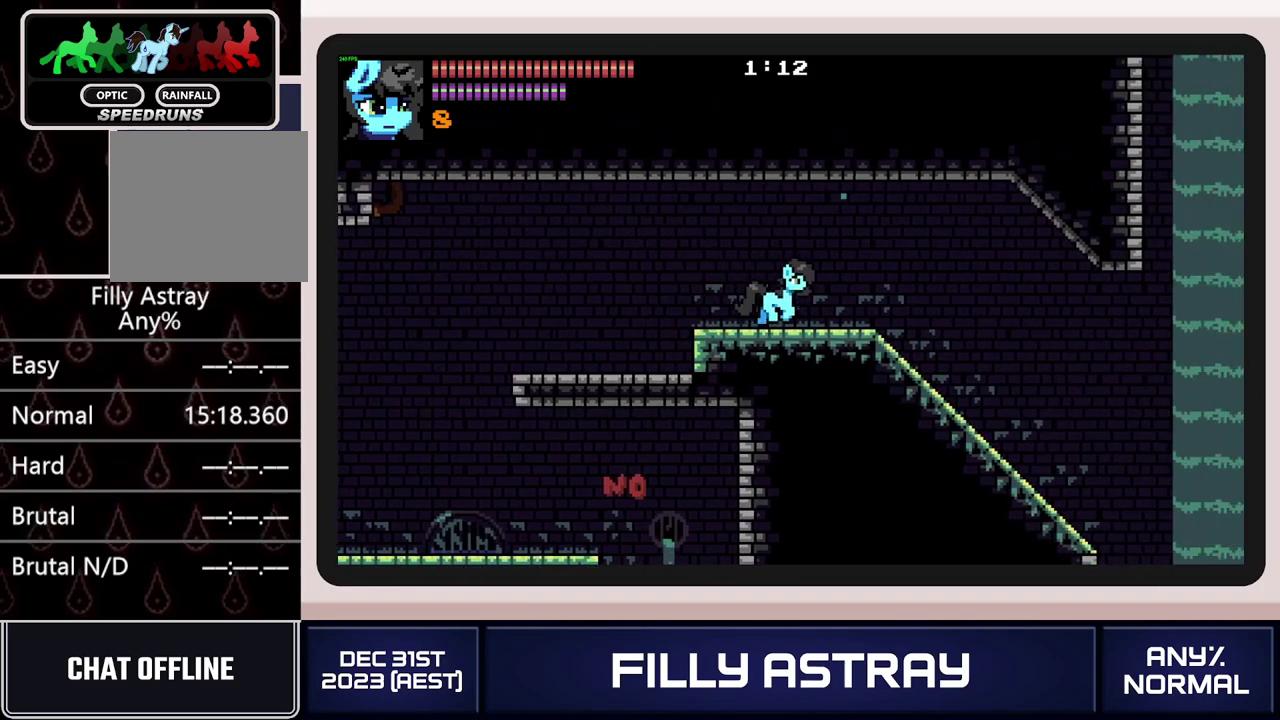
{"buttons": ["DPAD_UP", "DPAD_RIGHT"], "events": [[150, "DPAD_DOWN", "down"], [483, "DPAD_DOWN", "up"], [483, "DPAD_UP", "down"]]}
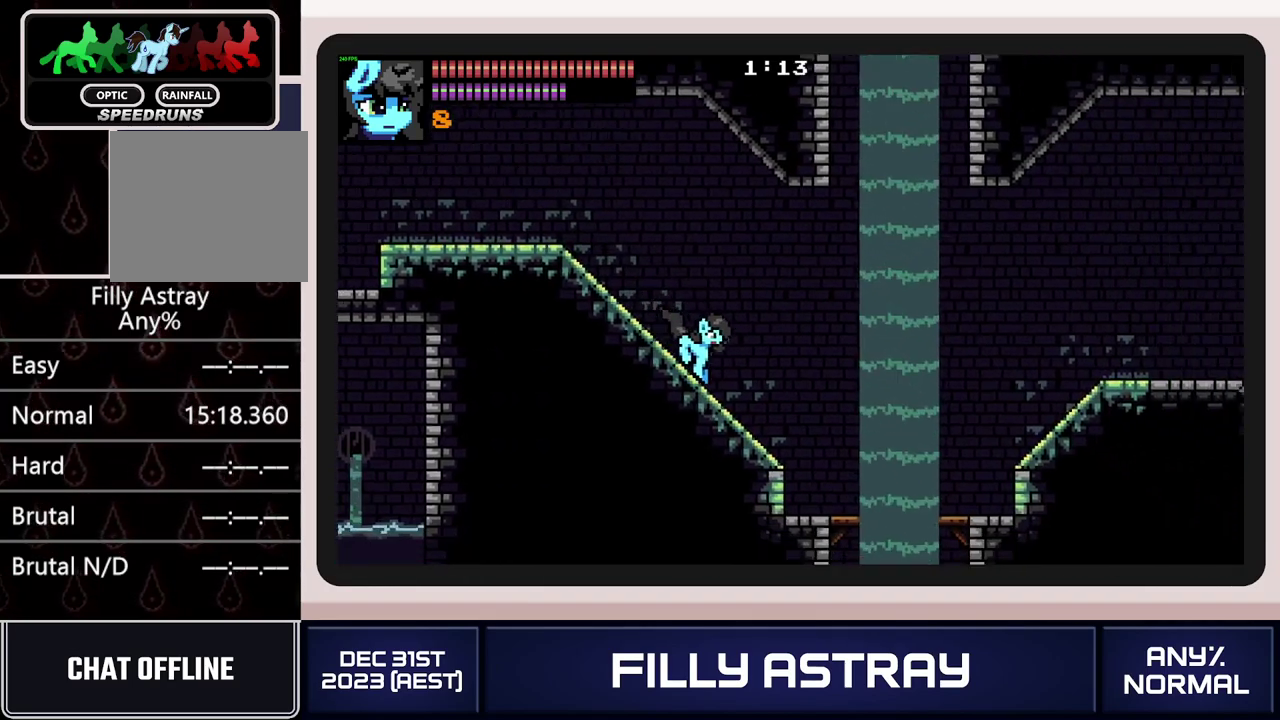
{"buttons": ["DPAD_UP", "DPAD_RIGHT"], "events": [[33, "A", "down"], [134, "A", "up"]]}
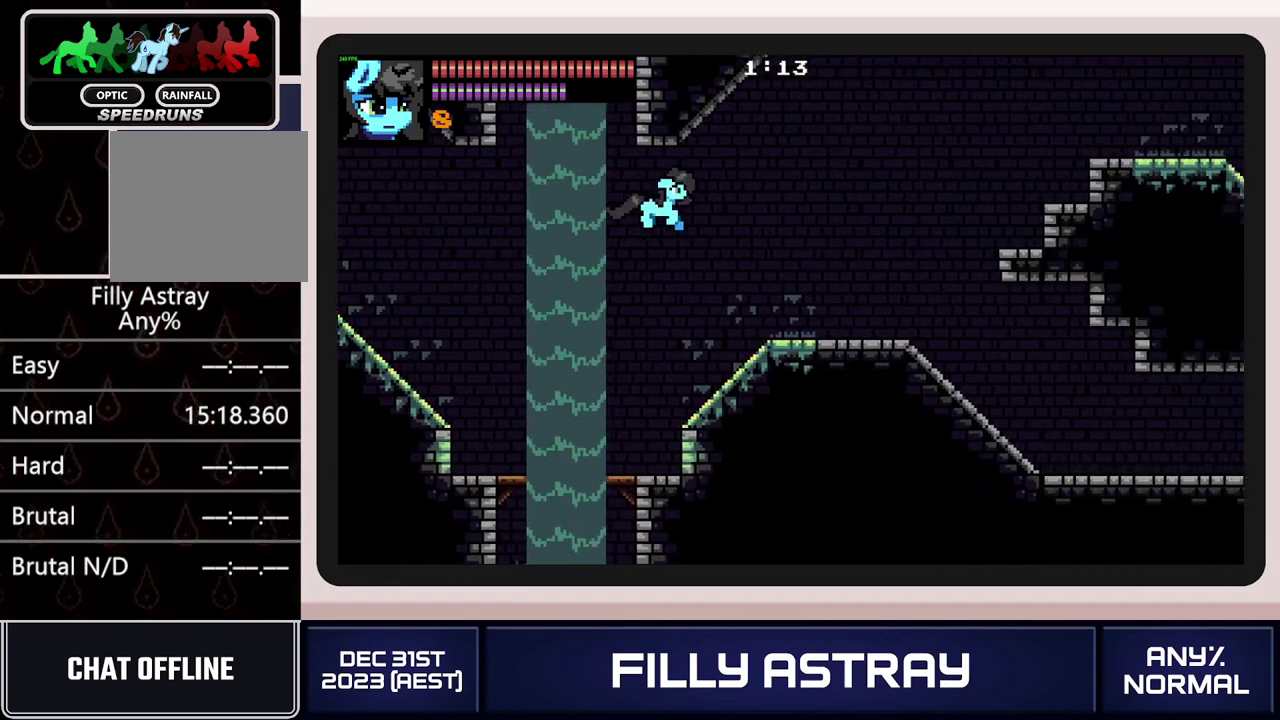
{"buttons": ["A", "DPAD_RIGHT"], "events": [[333, "A", "down"], [467, "DPAD_UP", "up"]]}
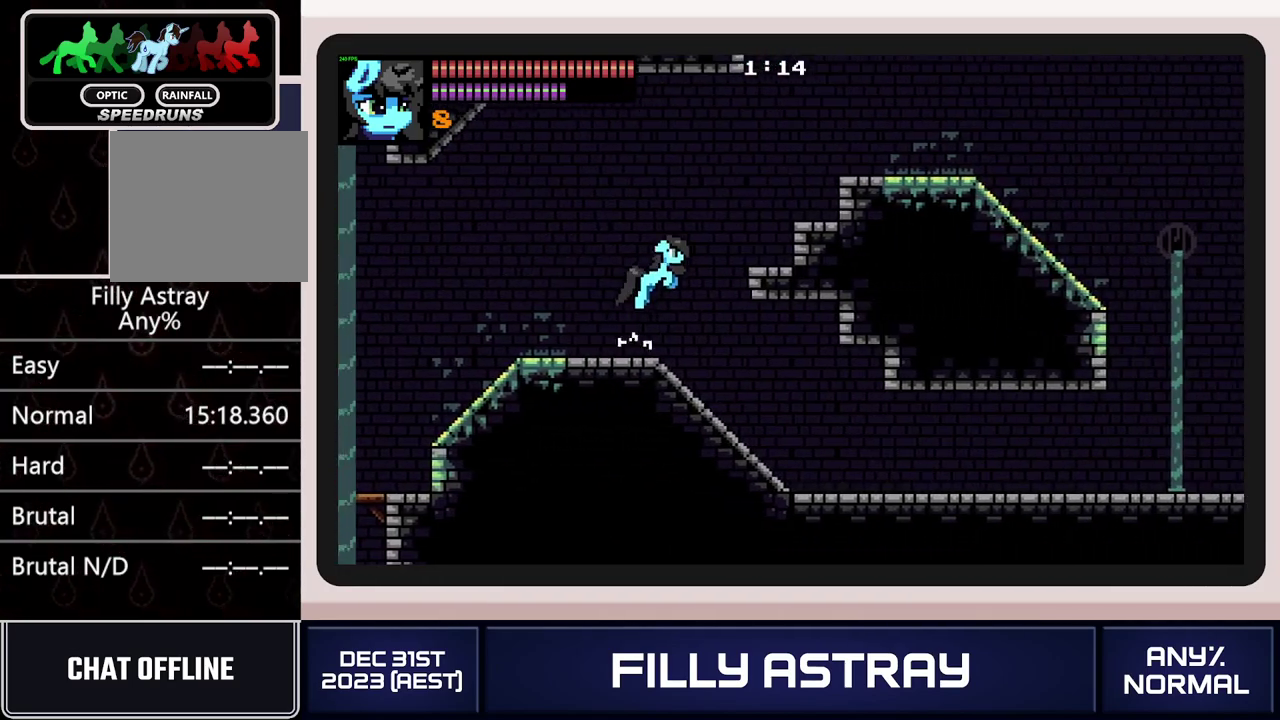
{"buttons": ["DPAD_RIGHT"], "events": [[33, "A", "up"]]}
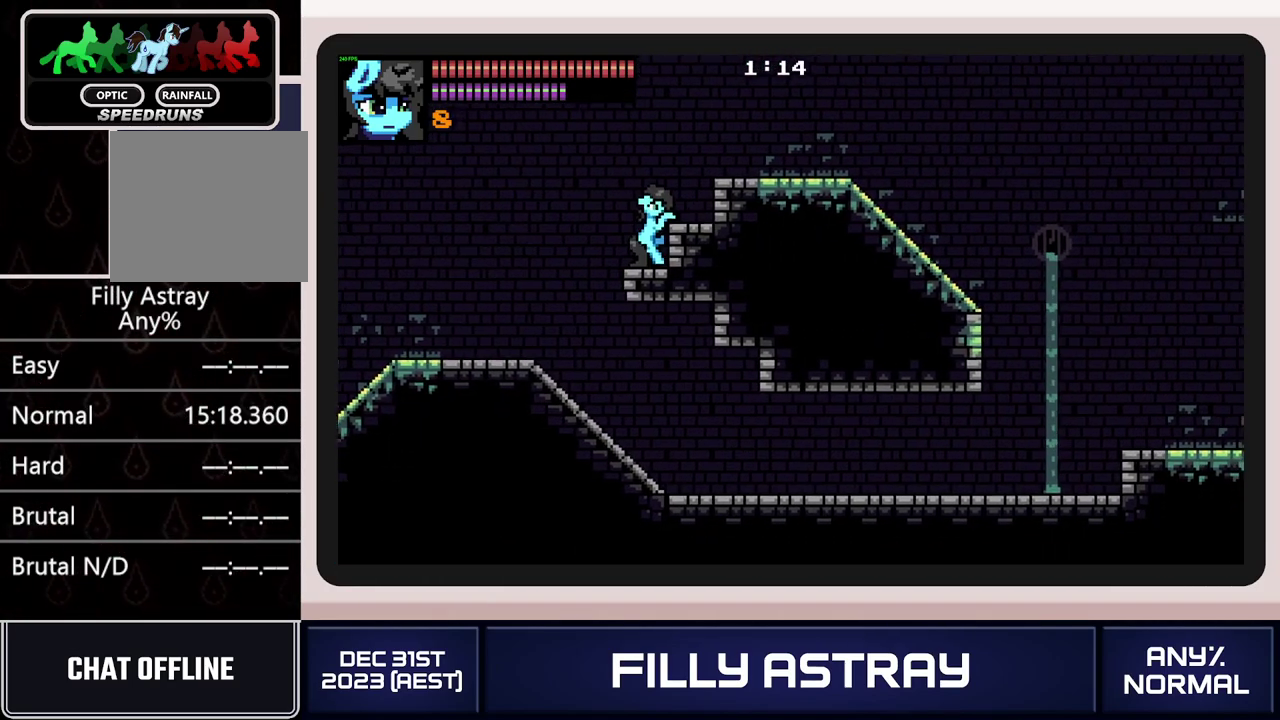
{"buttons": ["DPAD_RIGHT"], "events": []}
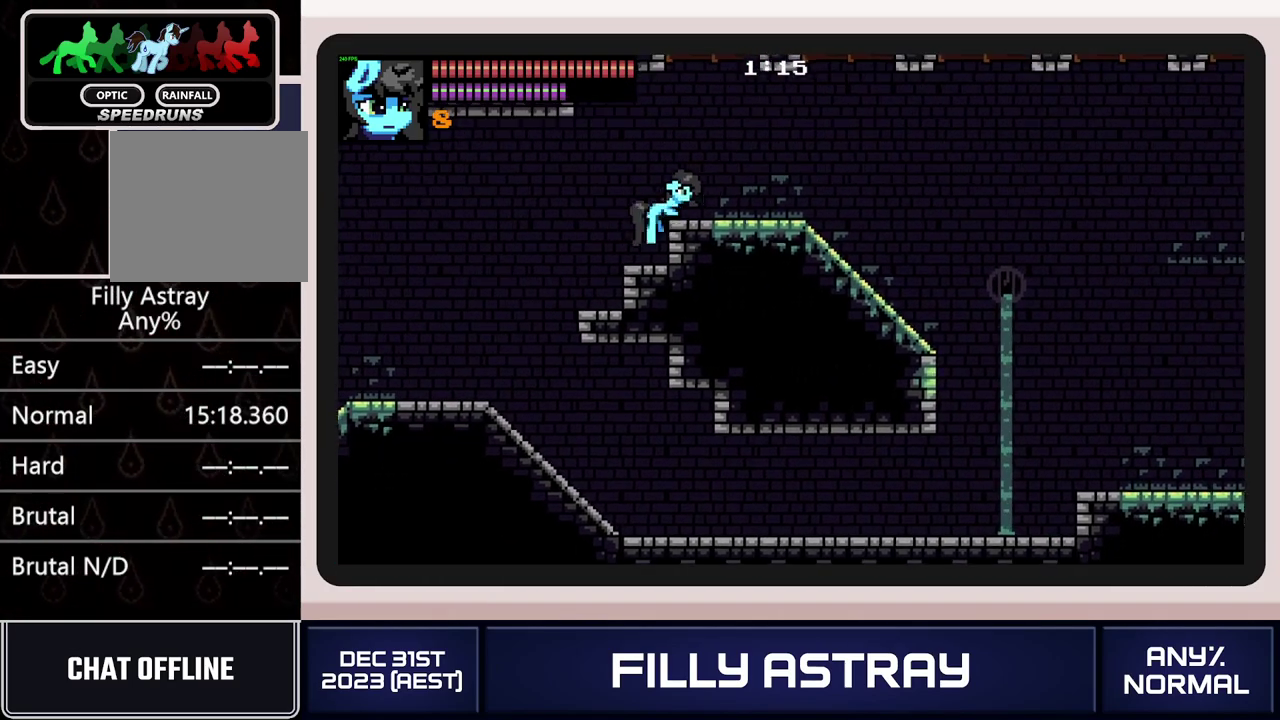
{"buttons": ["DPAD_DOWN", "DPAD_RIGHT"], "events": [[150, "DPAD_DOWN", "down"]]}
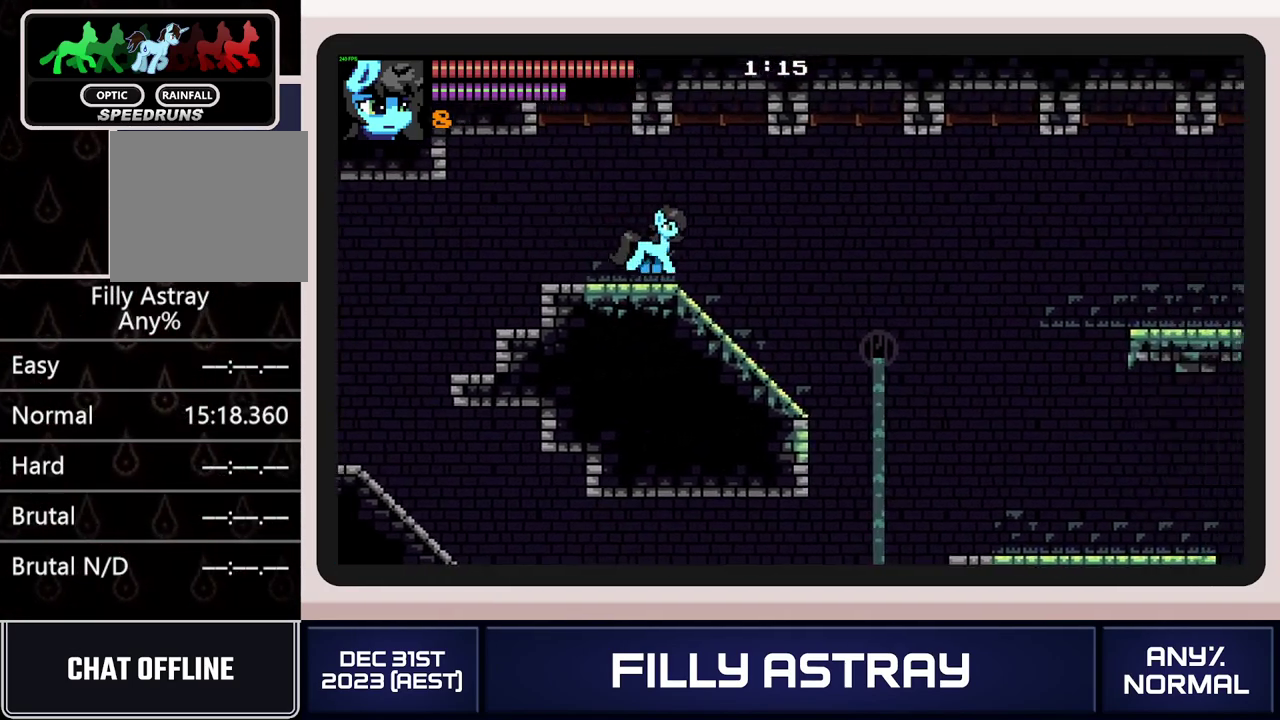
{"buttons": ["DPAD_UP", "DPAD_RIGHT"], "events": [[116, "A", "down"], [150, "DPAD_DOWN", "up"], [166, "DPAD_UP", "down"], [233, "A", "up"]]}
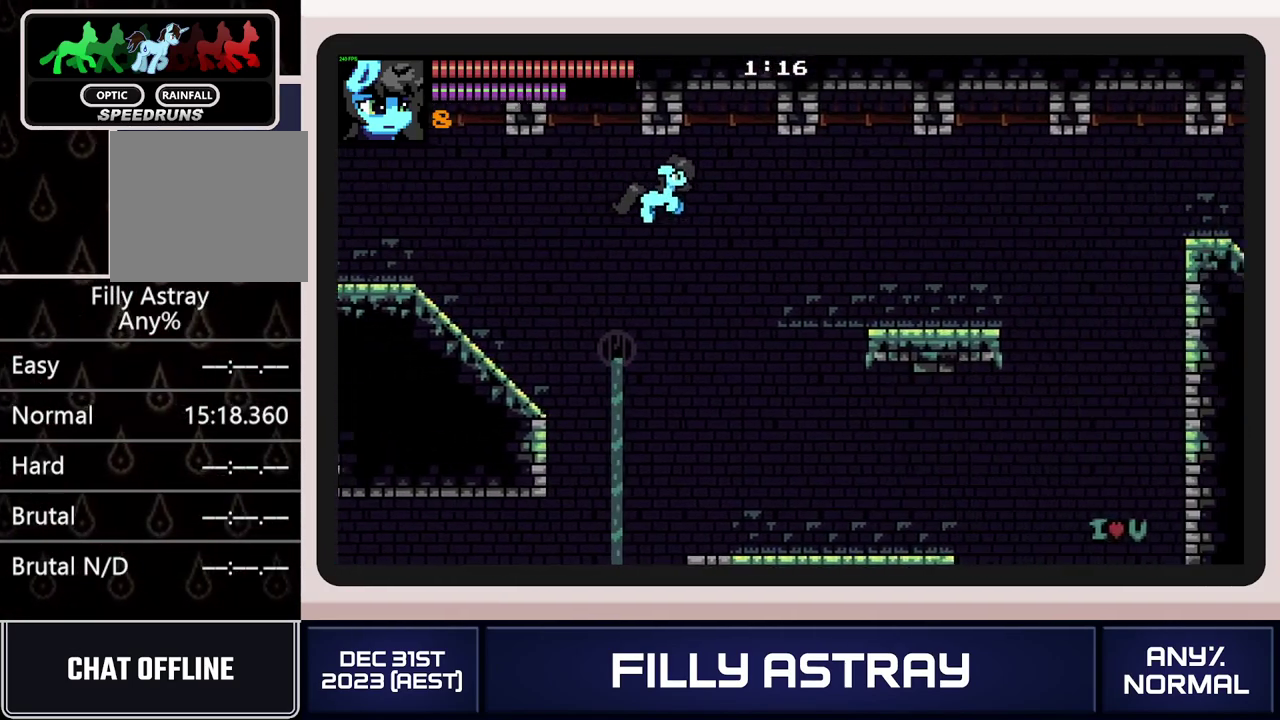
{"buttons": ["A", "DPAD_UP", "DPAD_RIGHT"], "events": [[400, "A", "down"]]}
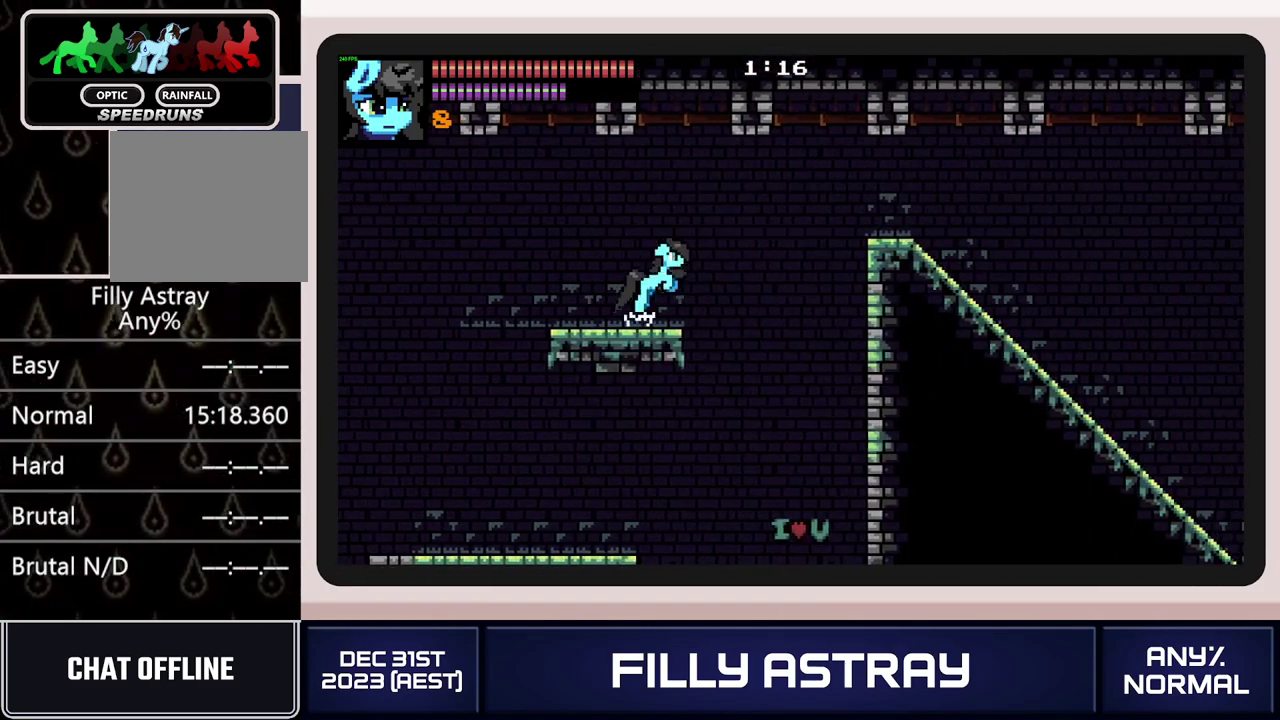
{"buttons": ["DPAD_DOWN", "DPAD_LEFT"], "events": [[33, "A", "up"], [166, "DPAD_RIGHT", "up"], [183, "DPAD_LEFT", "down"], [183, "DPAD_UP", "up"], [467, "DPAD_DOWN", "down"]]}
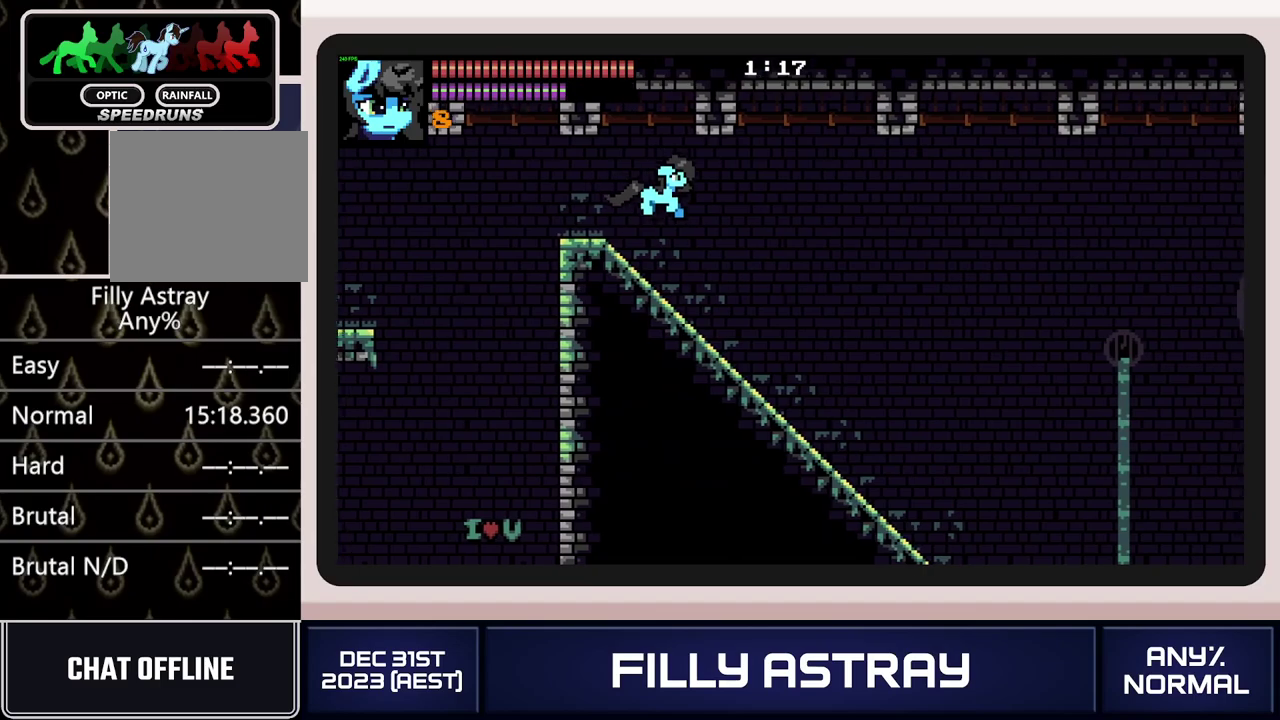
{"buttons": ["A", "DPAD_UP", "DPAD_RIGHT"], "events": [[67, "DPAD_LEFT", "up"], [84, "DPAD_RIGHT", "down"], [417, "DPAD_DOWN", "up"], [434, "DPAD_UP", "down"], [501, "A", "down"]]}
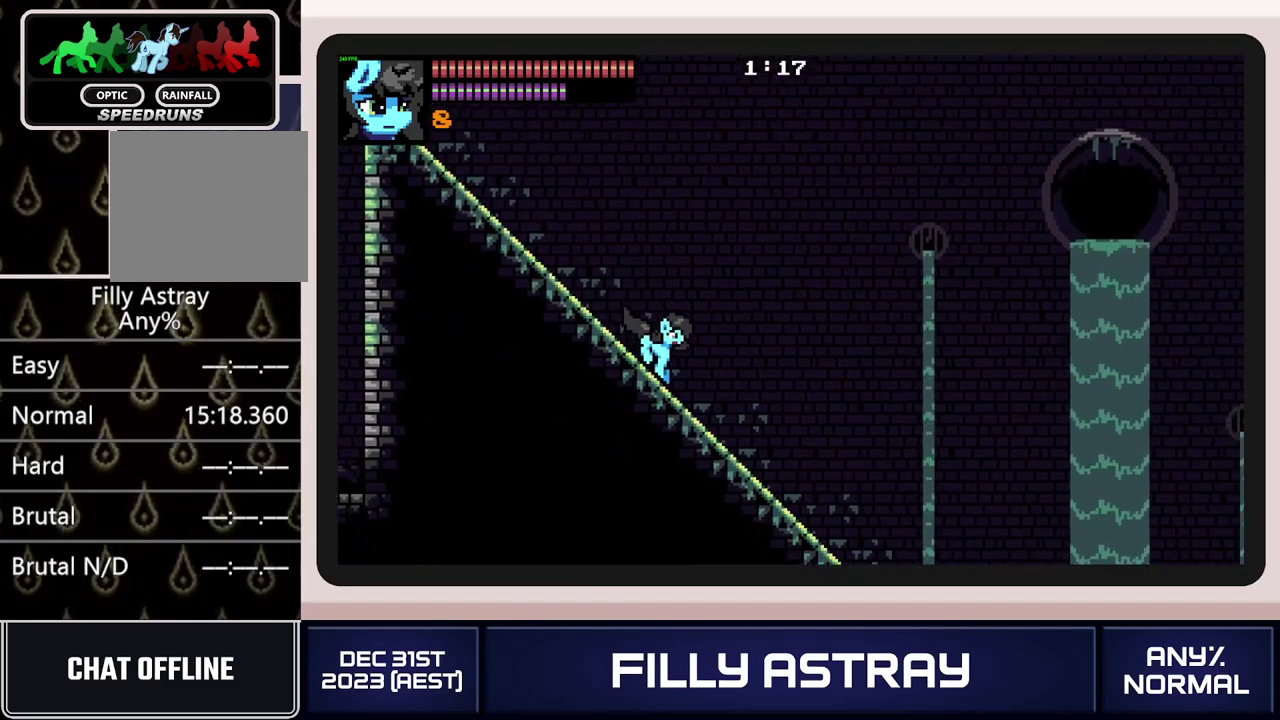
{"buttons": ["A", "DPAD_RIGHT"], "events": [[483, "DPAD_UP", "up"]]}
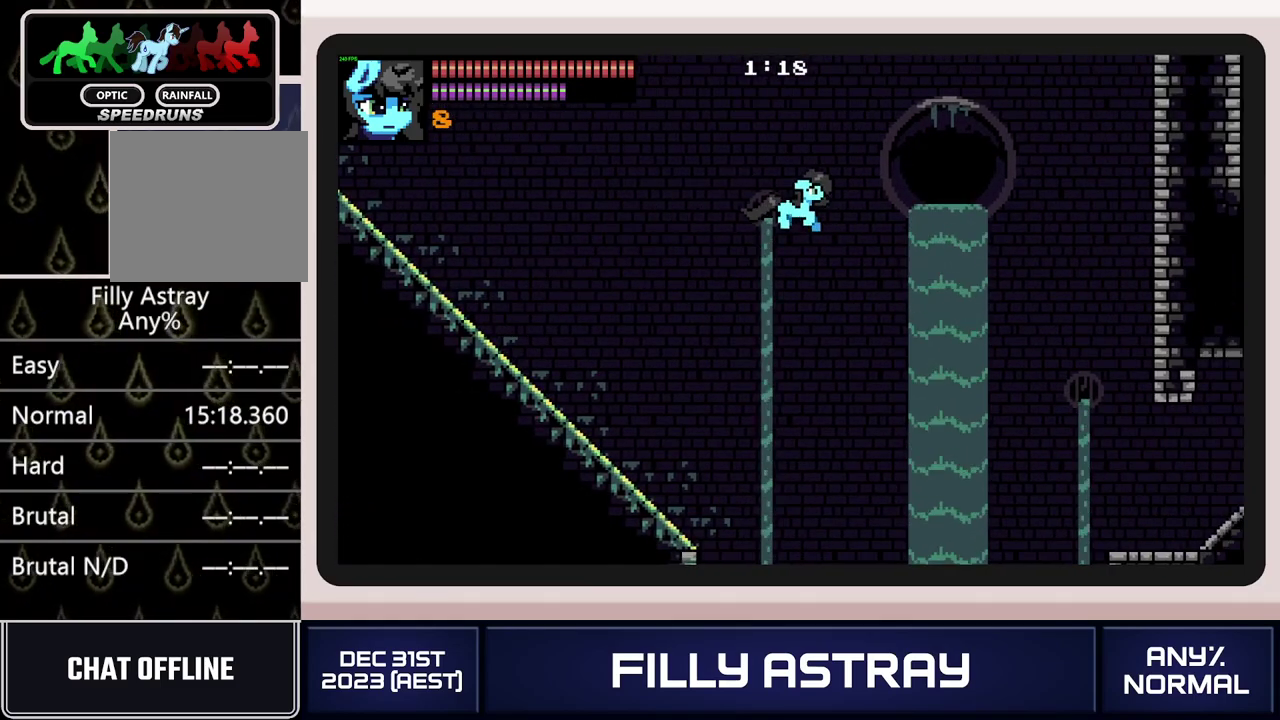
{"buttons": ["DPAD_RIGHT"], "events": [[67, "A", "up"]]}
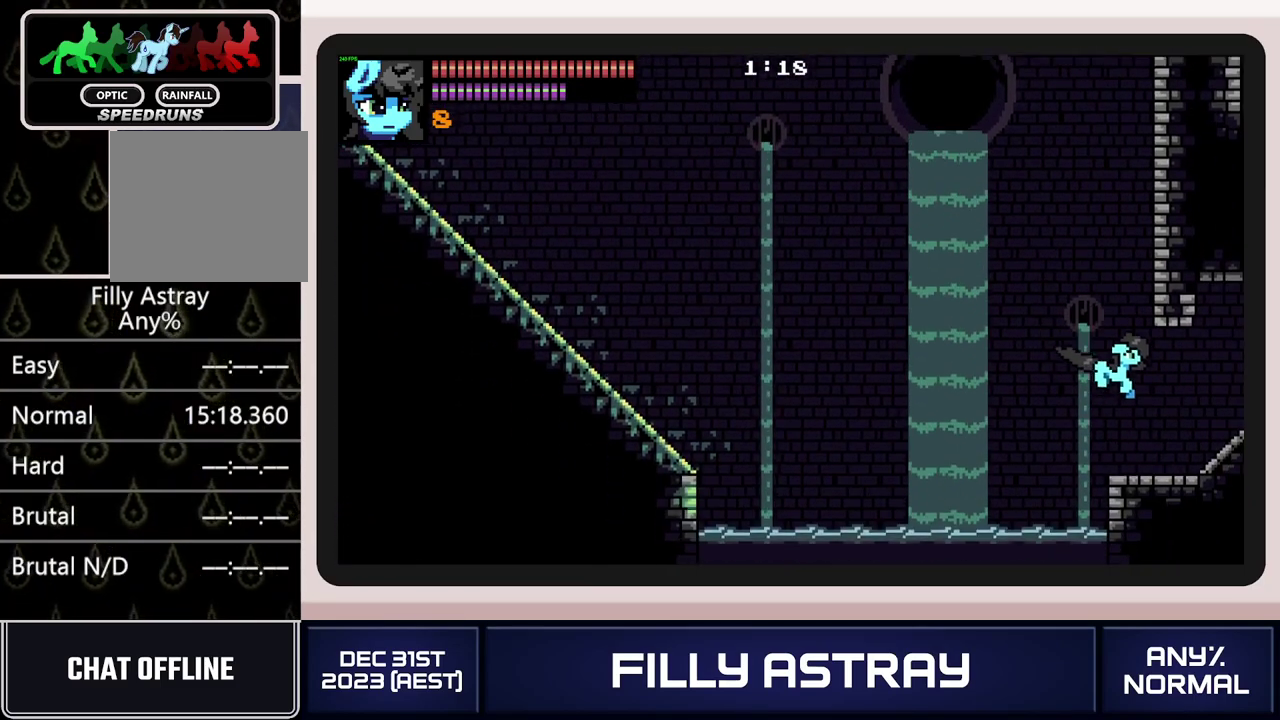
{"buttons": ["A", "L2", "DPAD_RIGHT"], "events": [[400, "L2", "down"], [433, "A", "down"]]}
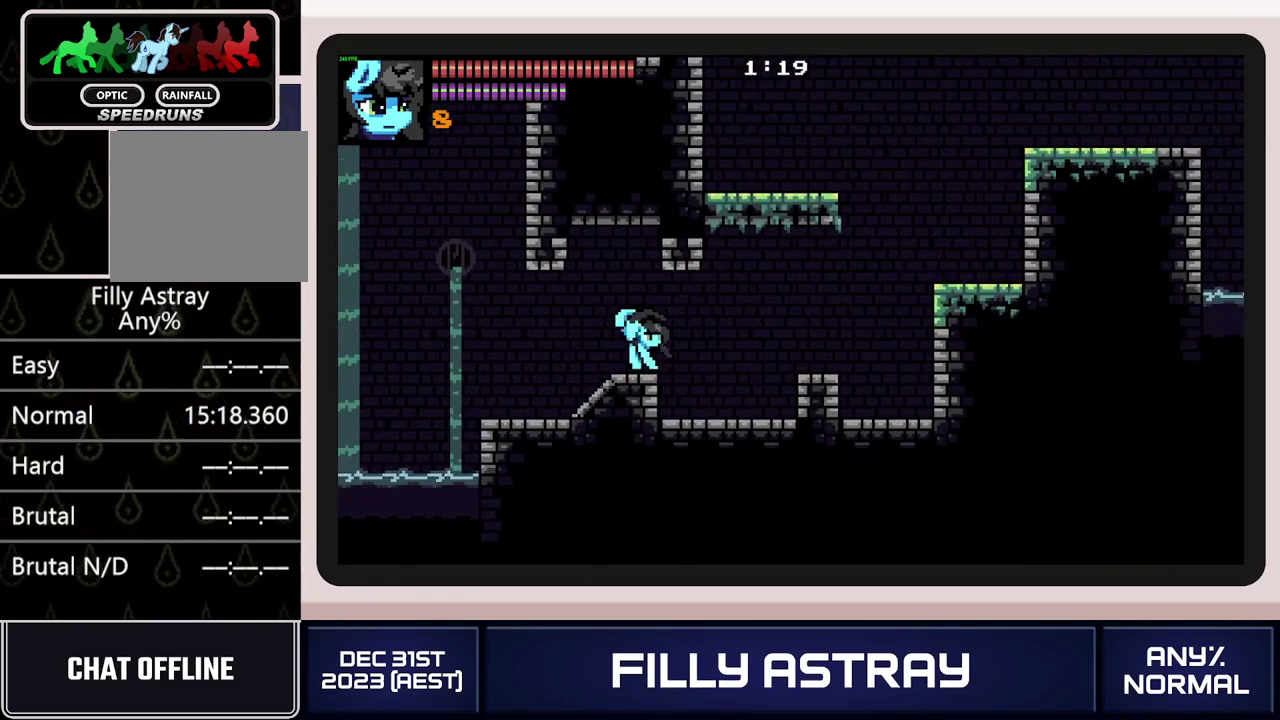
{"buttons": ["A", "DPAD_UP", "DPAD_RIGHT"], "events": [[33, "A", "up"], [83, "L2", "up"], [400, "DPAD_UP", "down"], [467, "A", "down"]]}
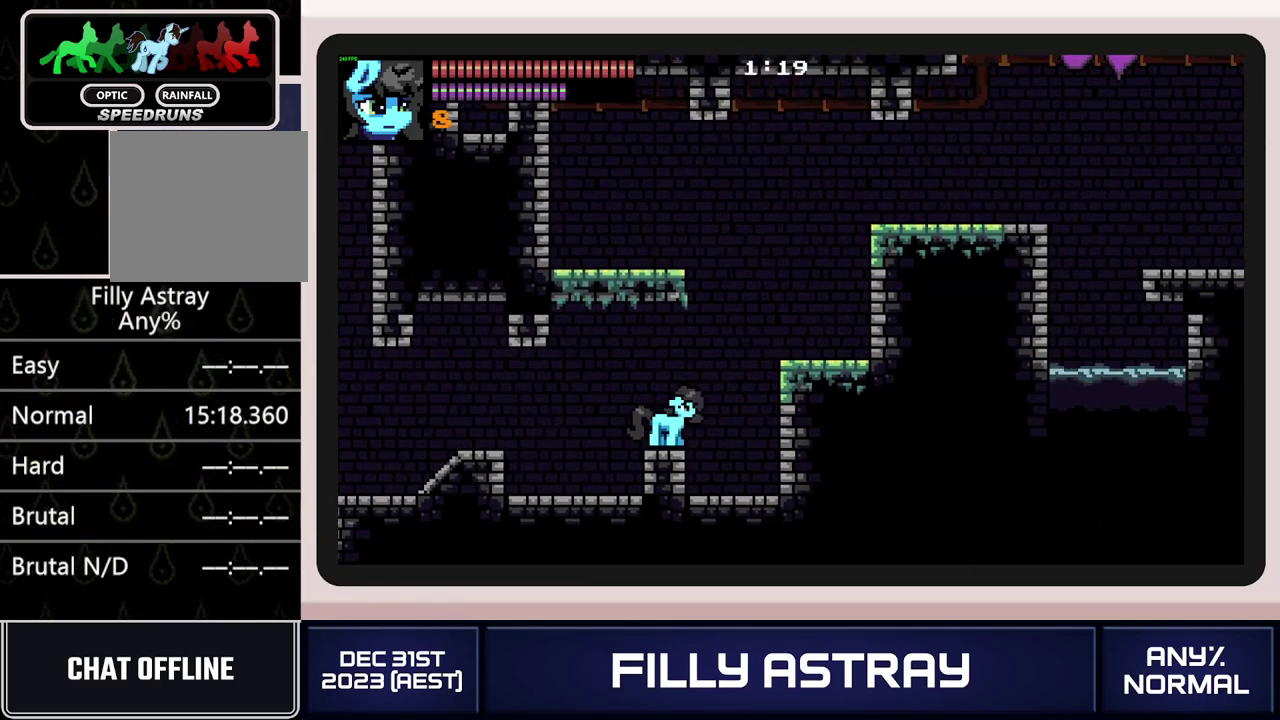
{"buttons": ["DPAD_DOWN", "DPAD_RIGHT"], "events": [[83, "A", "up"], [166, "DPAD_UP", "up"], [200, "DPAD_DOWN", "down"]]}
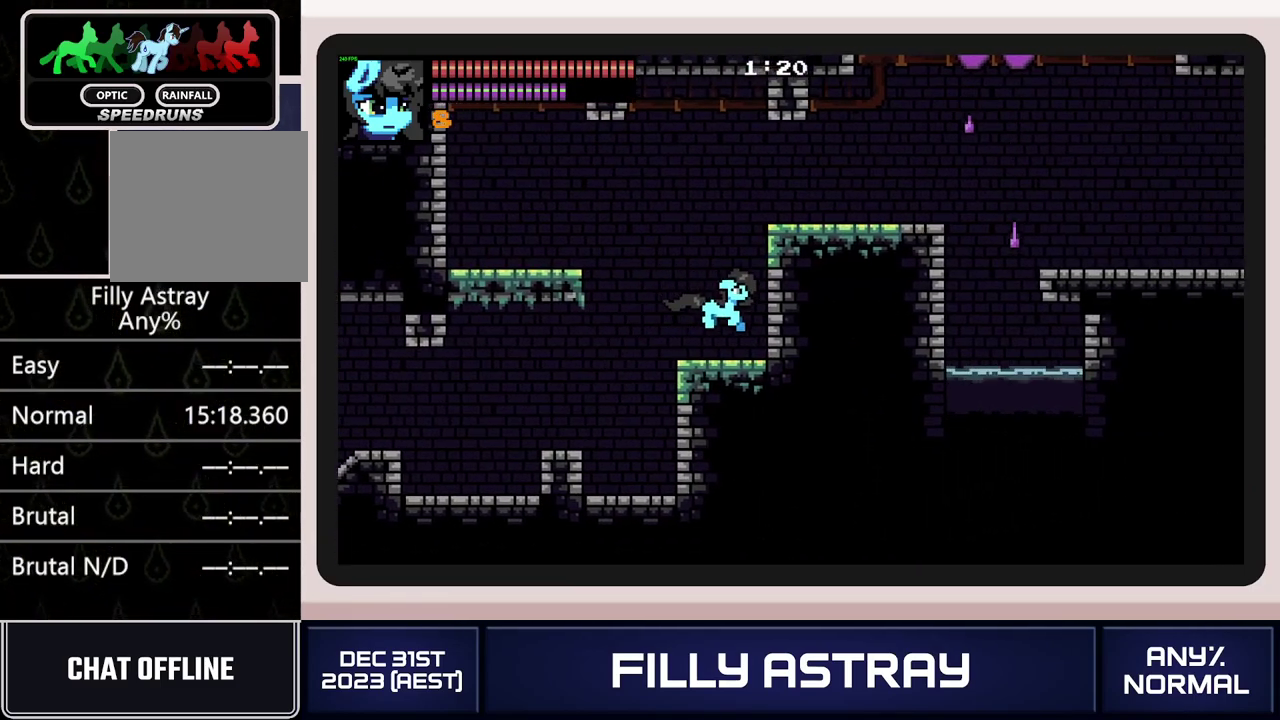
{"buttons": ["DPAD_UP", "DPAD_RIGHT"], "events": [[100, "DPAD_DOWN", "up"], [100, "DPAD_UP", "down"], [167, "A", "down"], [250, "X", "down"], [484, "X", "up"], [501, "A", "up"]]}
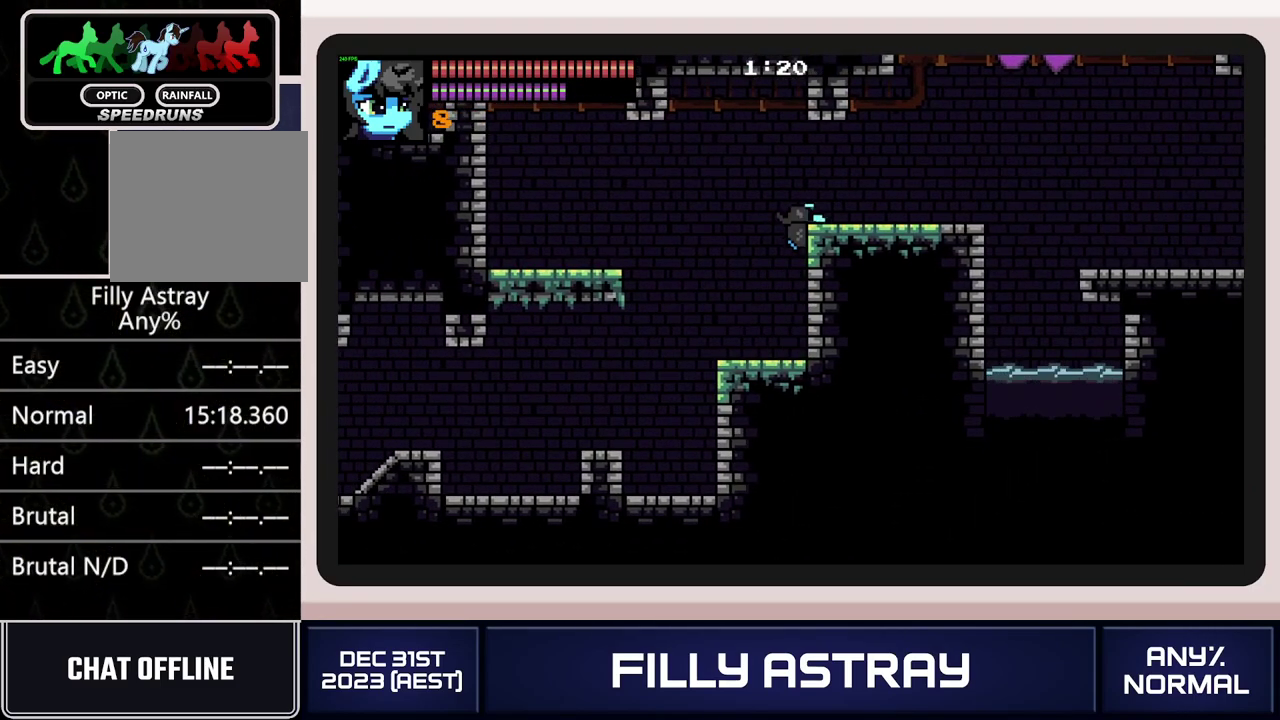
{"buttons": ["DPAD_DOWN", "DPAD_RIGHT"], "events": [[50, "DPAD_UP", "up"], [66, "DPAD_RIGHT", "up"], [183, "DPAD_DOWN", "down"], [183, "DPAD_RIGHT", "down"]]}
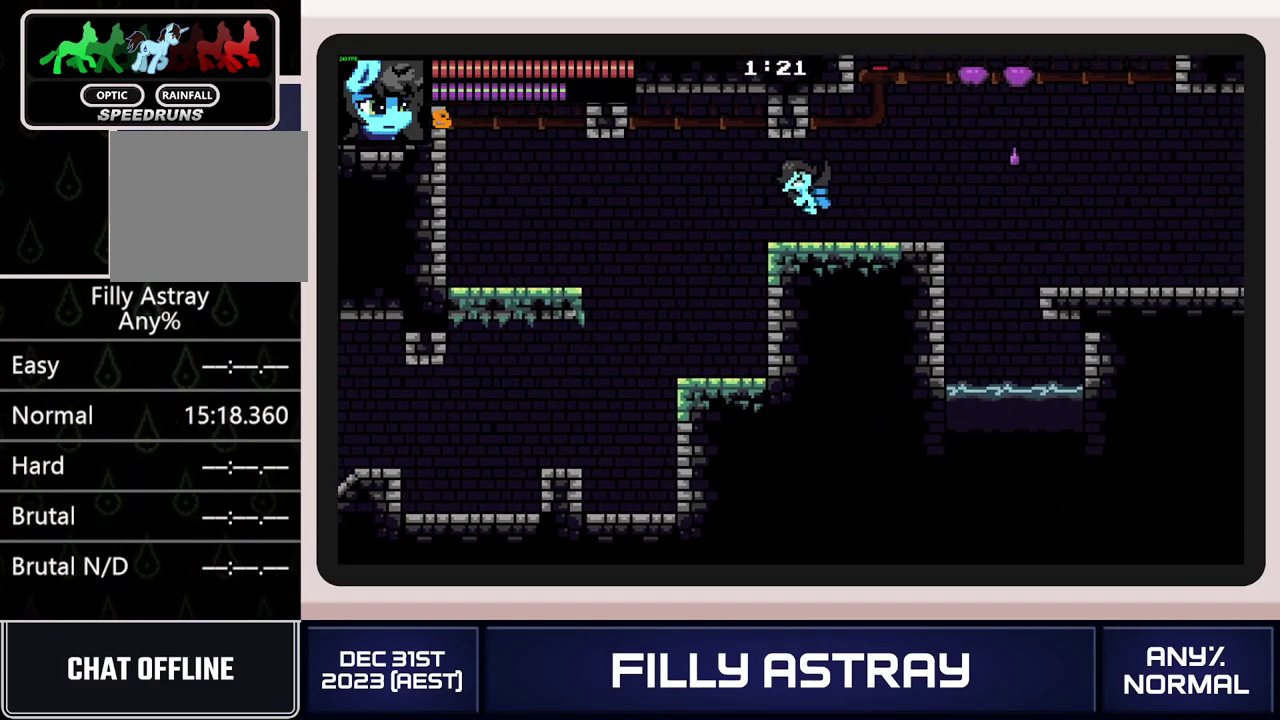
{"buttons": ["A", "DPAD_DOWN", "DPAD_RIGHT"], "events": [[50, "A", "down"], [151, "A", "up"], [201, "A", "down"], [284, "A", "up"], [334, "A", "down"], [401, "A", "up"], [468, "A", "down"]]}
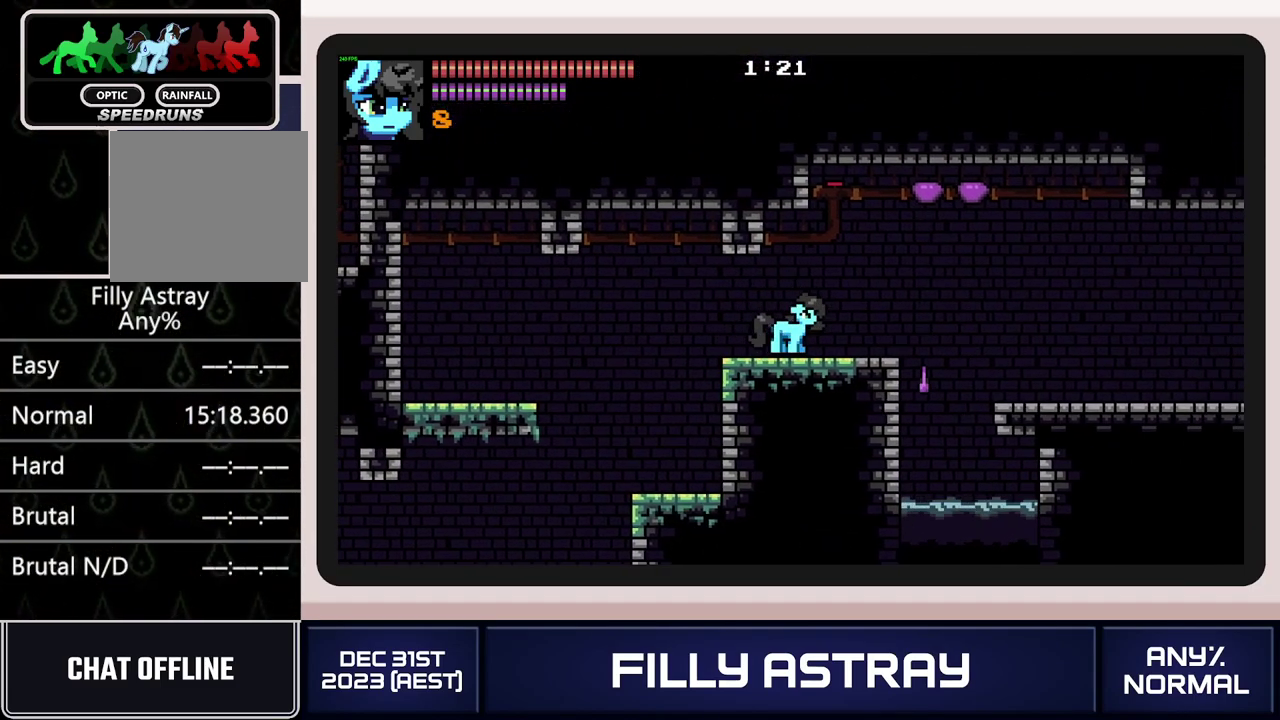
{"buttons": ["DPAD_RIGHT"], "events": [[33, "A", "up"], [83, "A", "down"], [183, "A", "up"], [300, "DPAD_DOWN", "up"]]}